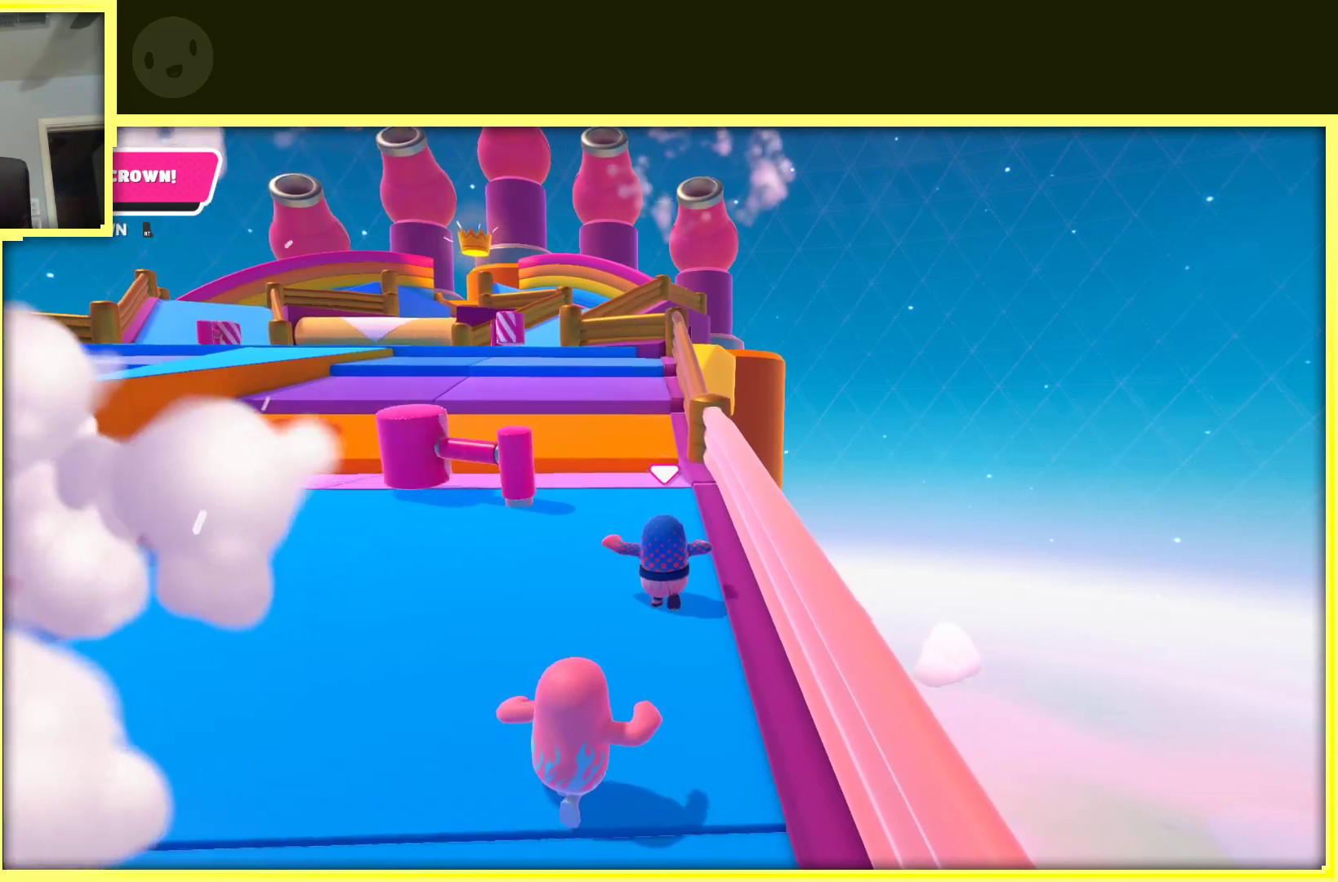
Gameplay with a controller (Xbox layout); each line is a JSON object with the inputs held at the frame after it. "events" lists button and stick changes between this image and that frame as [ms after this image, input, new state], when the widget could be followed in between. Not read: L3 R3.
{"buttons": ["A", "X"], "left_stick": "up-left", "right_stick": "center", "events": [[167, "A", "down"], [267, "X", "down"], [417, "left_stick", "up-left"]]}
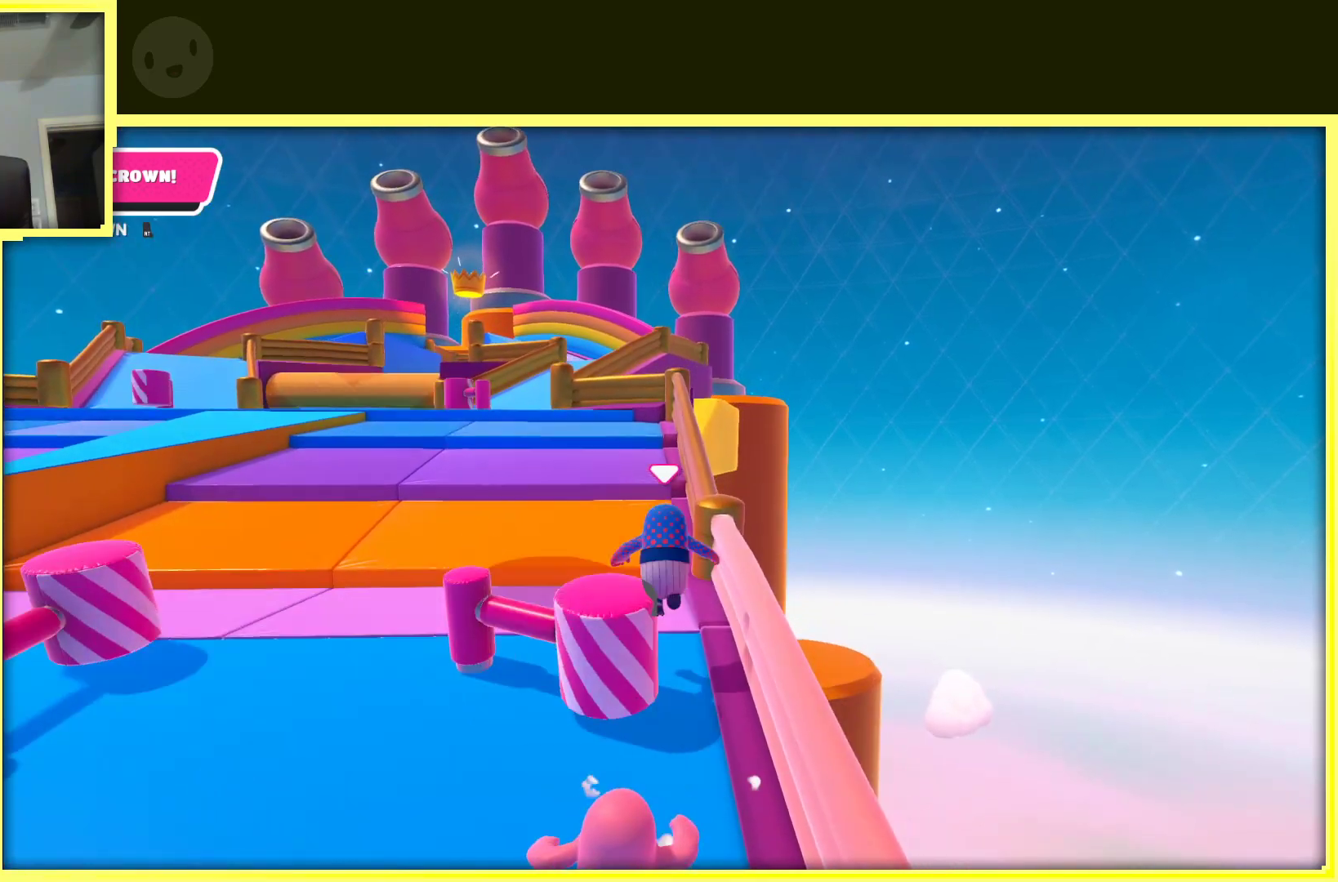
{"buttons": ["A"], "left_stick": "up", "right_stick": "center", "events": [[67, "X", "up"], [150, "A", "up"], [450, "left_stick", "up"], [483, "A", "down"]]}
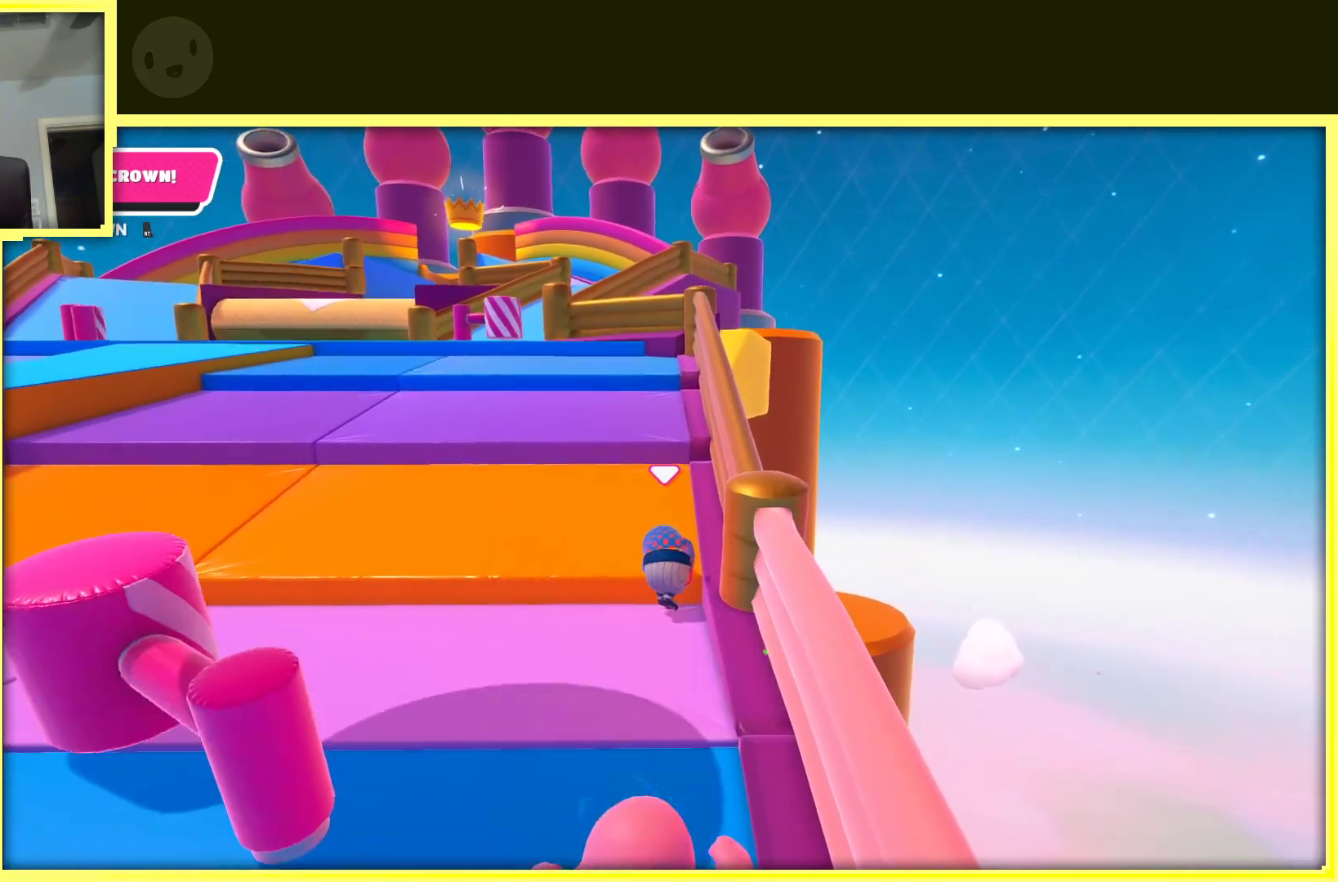
{"buttons": ["A"], "left_stick": "up", "right_stick": "center", "events": [[150, "A", "up"], [233, "A", "down"], [283, "left_stick", "up-left"], [350, "A", "up"], [450, "A", "down"], [450, "left_stick", "up"]]}
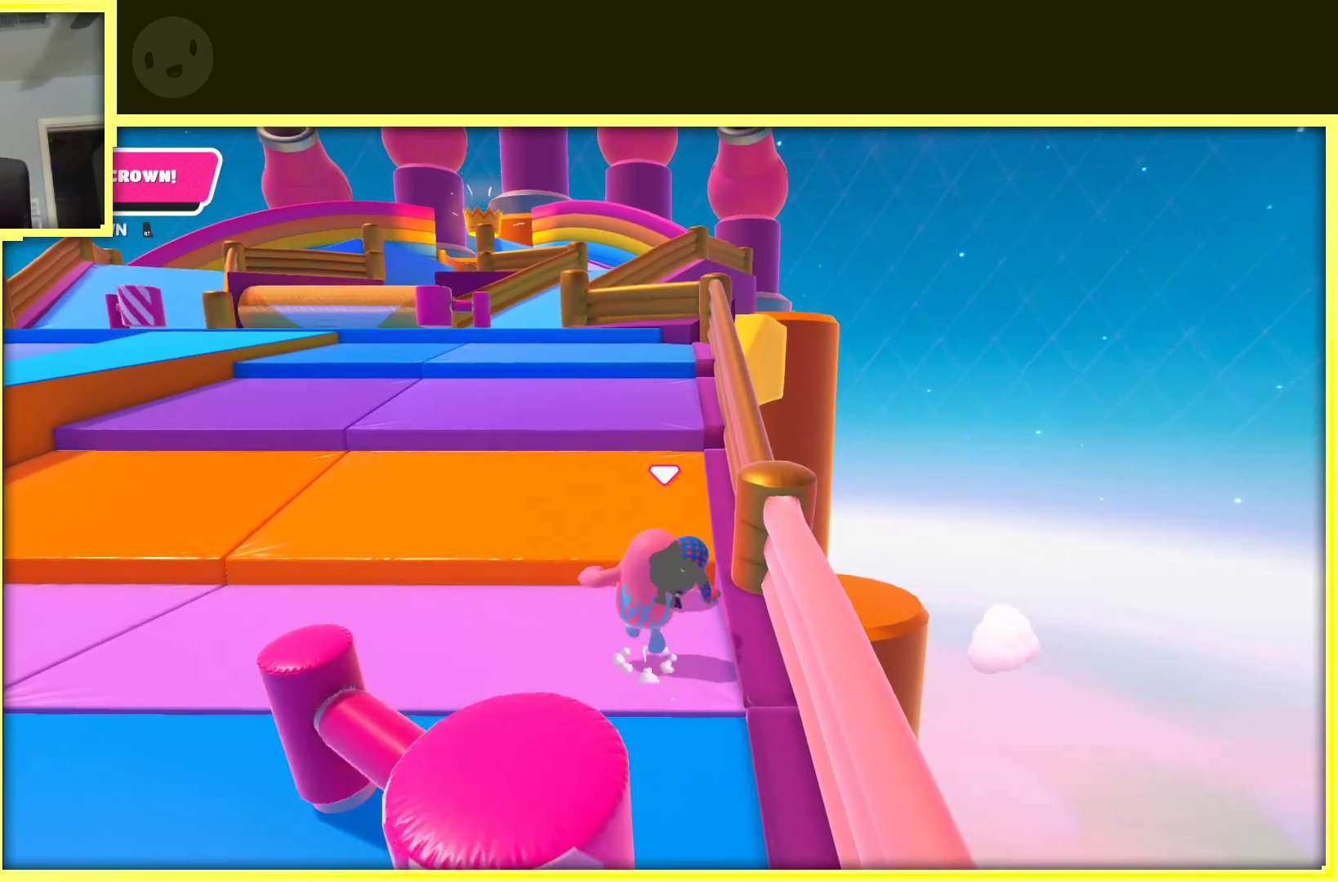
{"buttons": [], "left_stick": "up", "right_stick": "center", "events": [[50, "A", "up"], [150, "A", "down"], [283, "A", "up"], [350, "A", "down"], [483, "A", "up"]]}
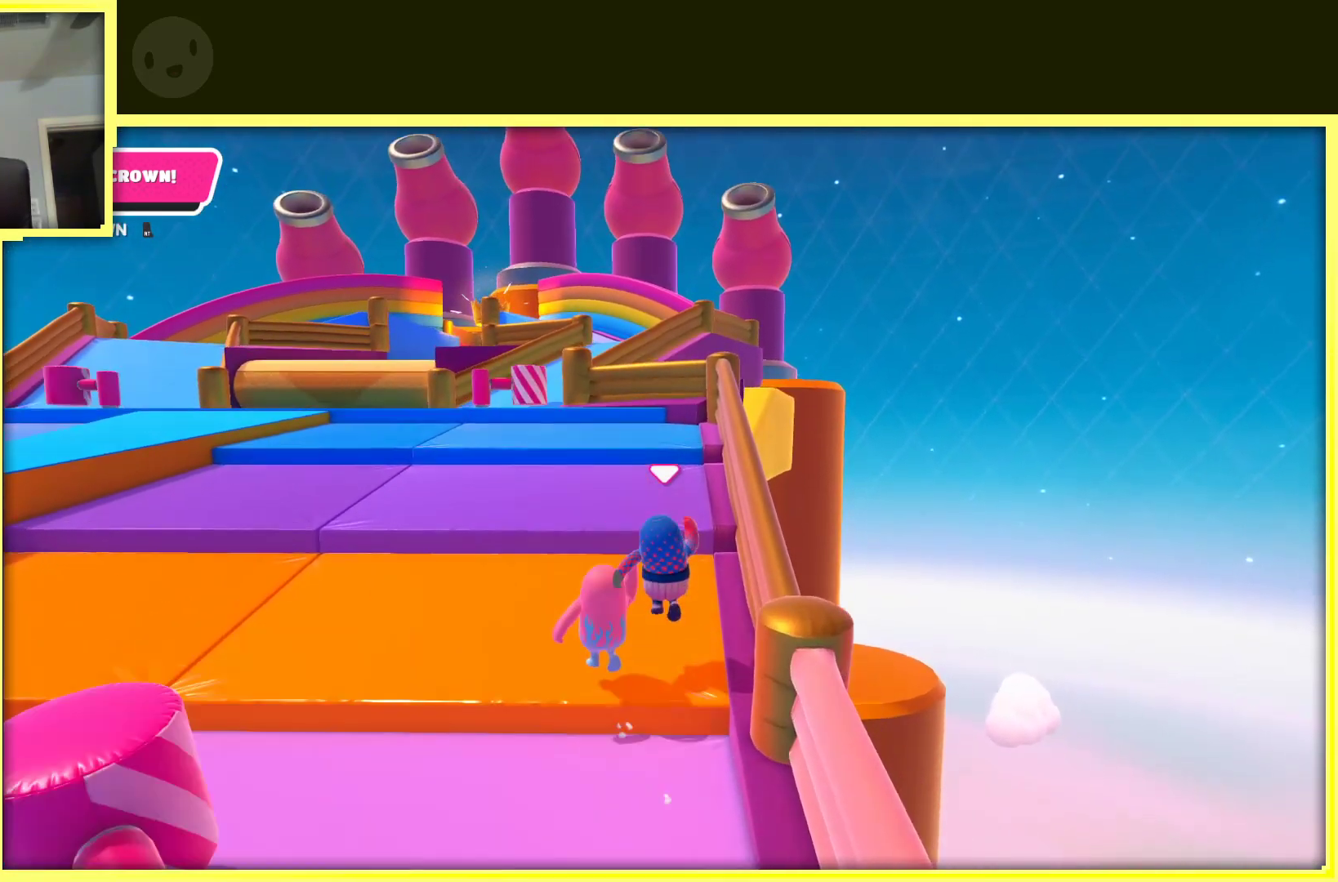
{"buttons": ["A"], "left_stick": "up", "right_stick": "center", "events": [[467, "A", "down"]]}
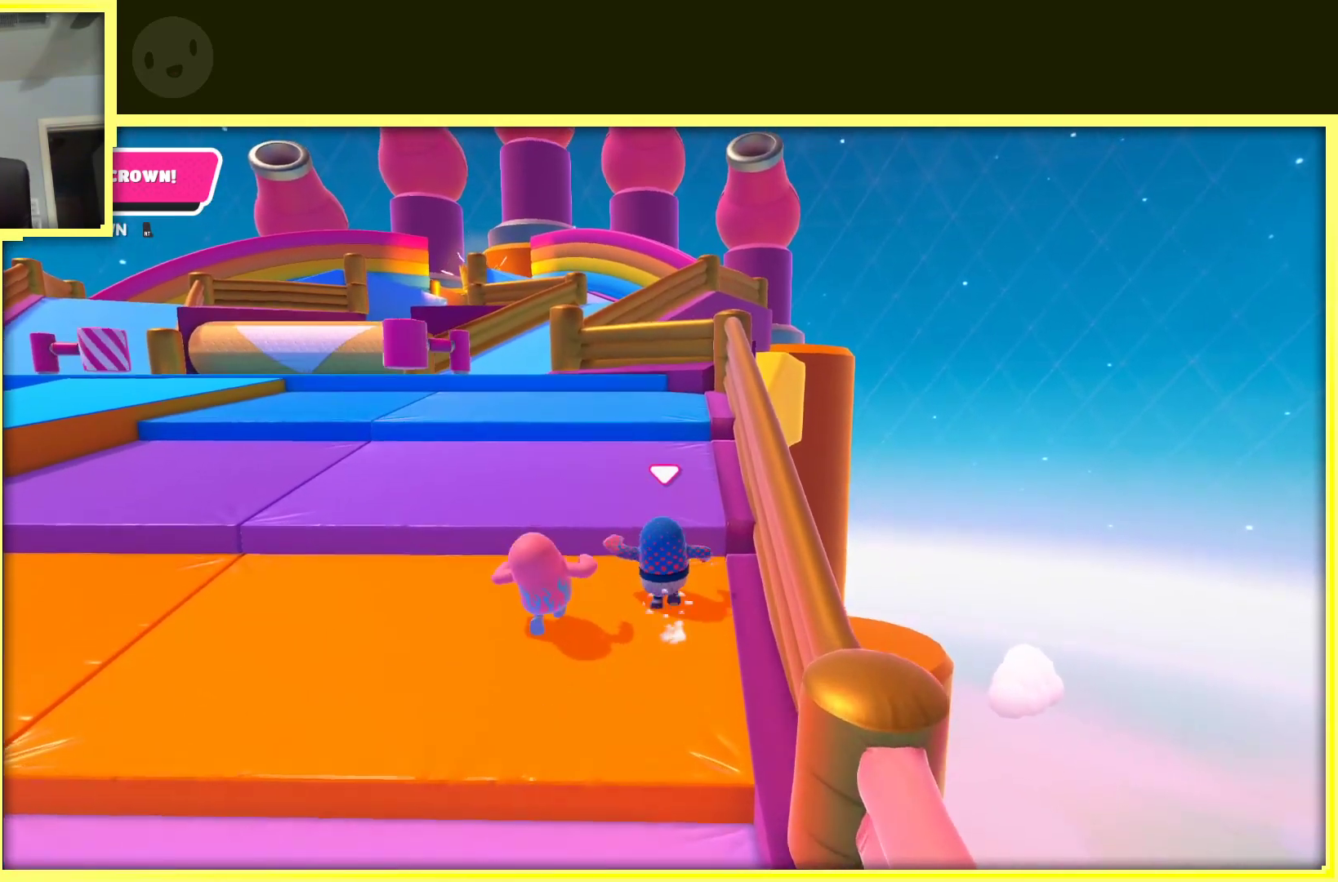
{"buttons": [], "left_stick": "up", "right_stick": "center", "events": [[133, "A", "up"]]}
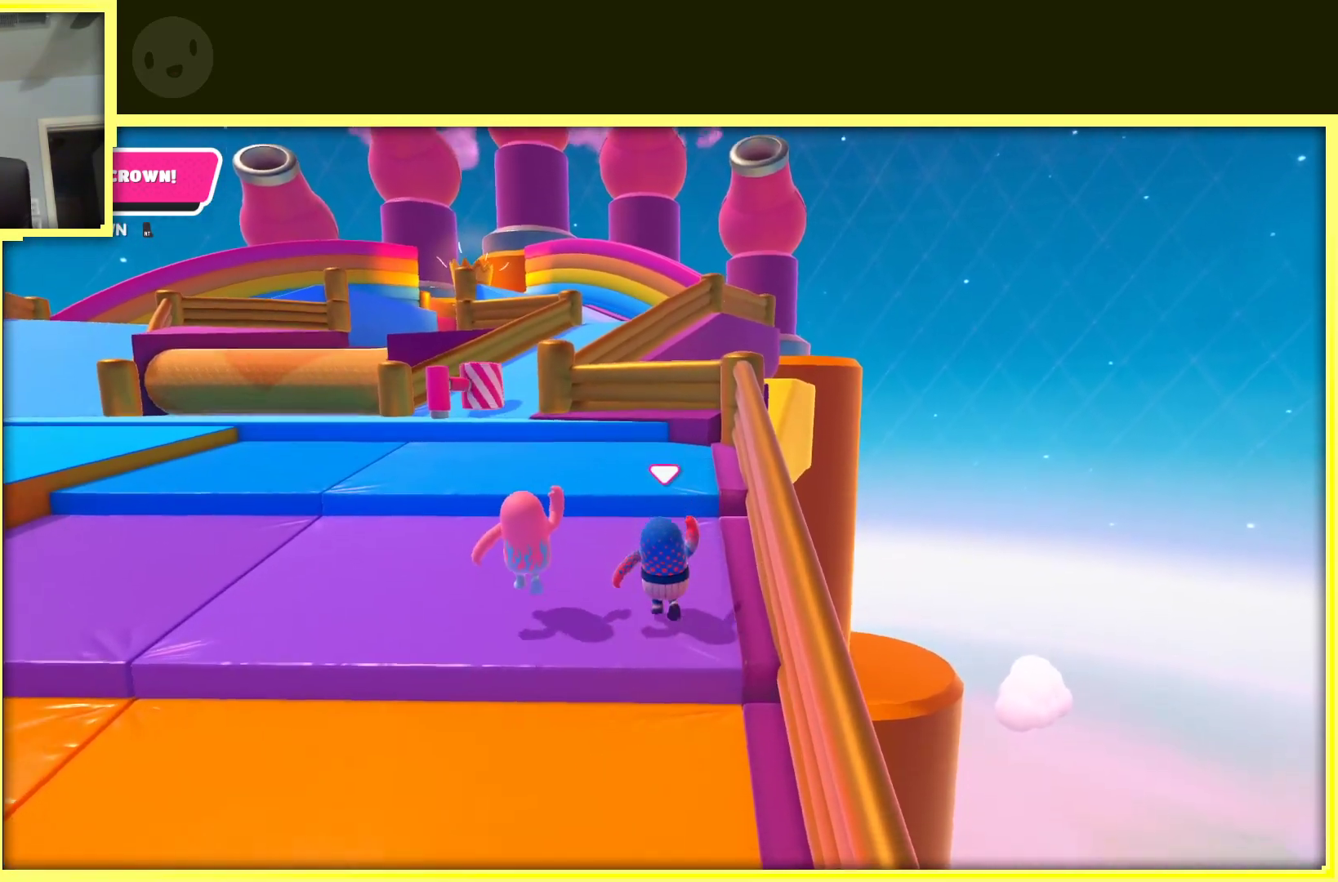
{"buttons": ["A"], "left_stick": "up", "right_stick": "center", "events": [[50, "left_stick", "up-left"], [400, "A", "down"], [500, "left_stick", "up"]]}
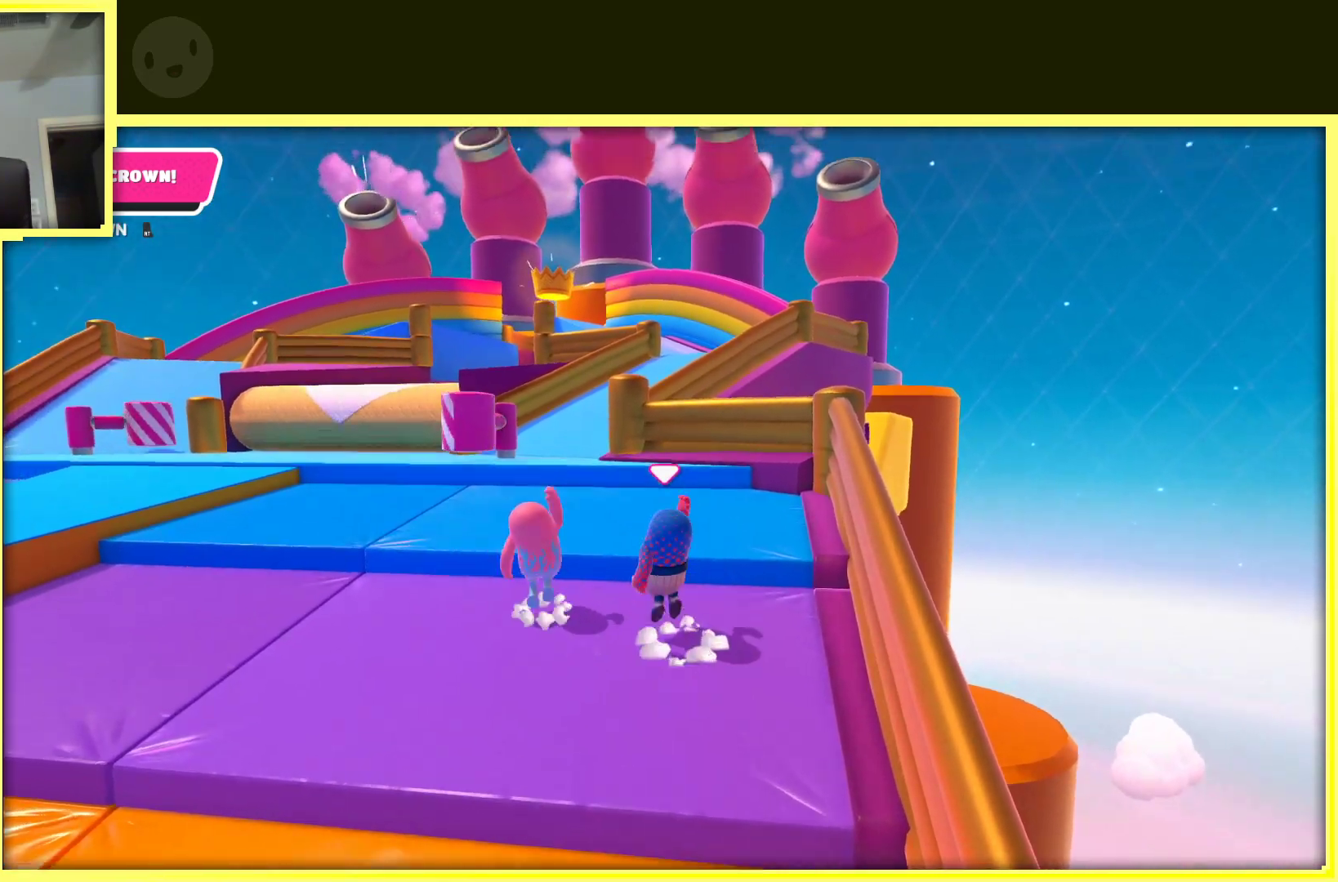
{"buttons": [], "left_stick": "up", "right_stick": "center", "events": [[83, "A", "up"]]}
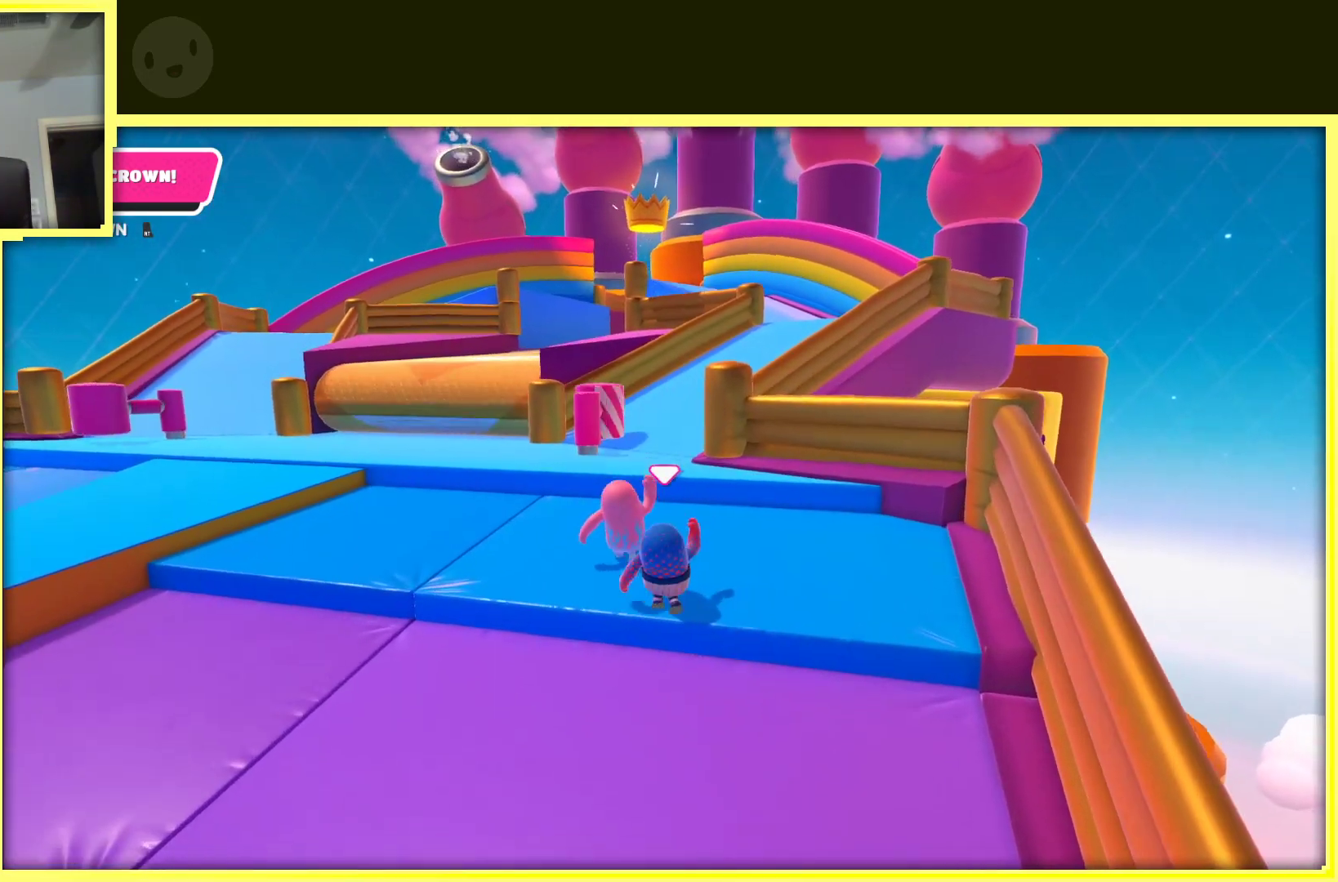
{"buttons": ["A"], "left_stick": "up", "right_stick": "center", "events": [[500, "A", "down"]]}
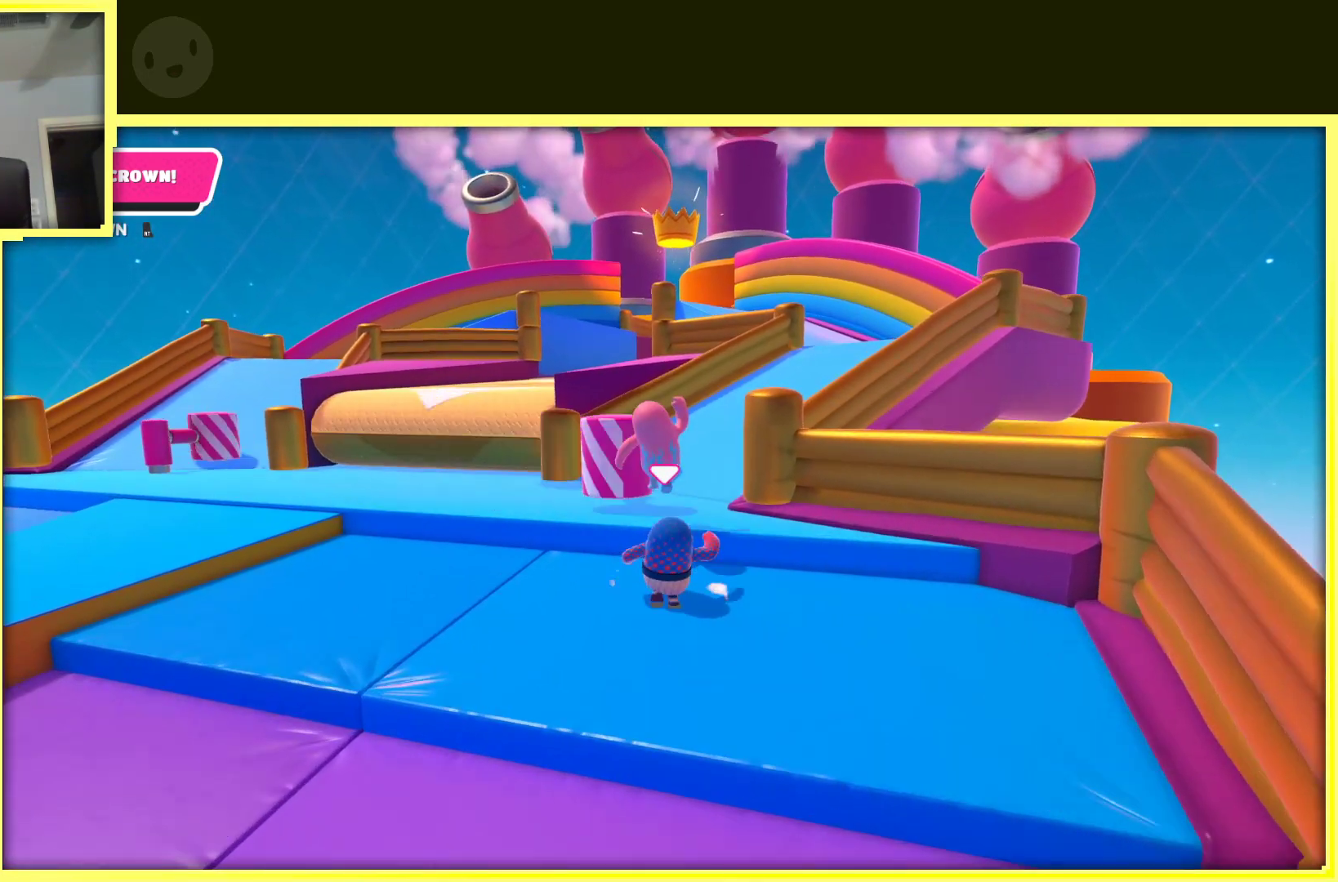
{"buttons": [], "left_stick": "up-right", "right_stick": "center", "events": [[33, "left_stick", "up-right"], [150, "left_stick", "up"], [217, "X", "down"], [350, "left_stick", "up-right"], [383, "A", "up"], [417, "X", "up"]]}
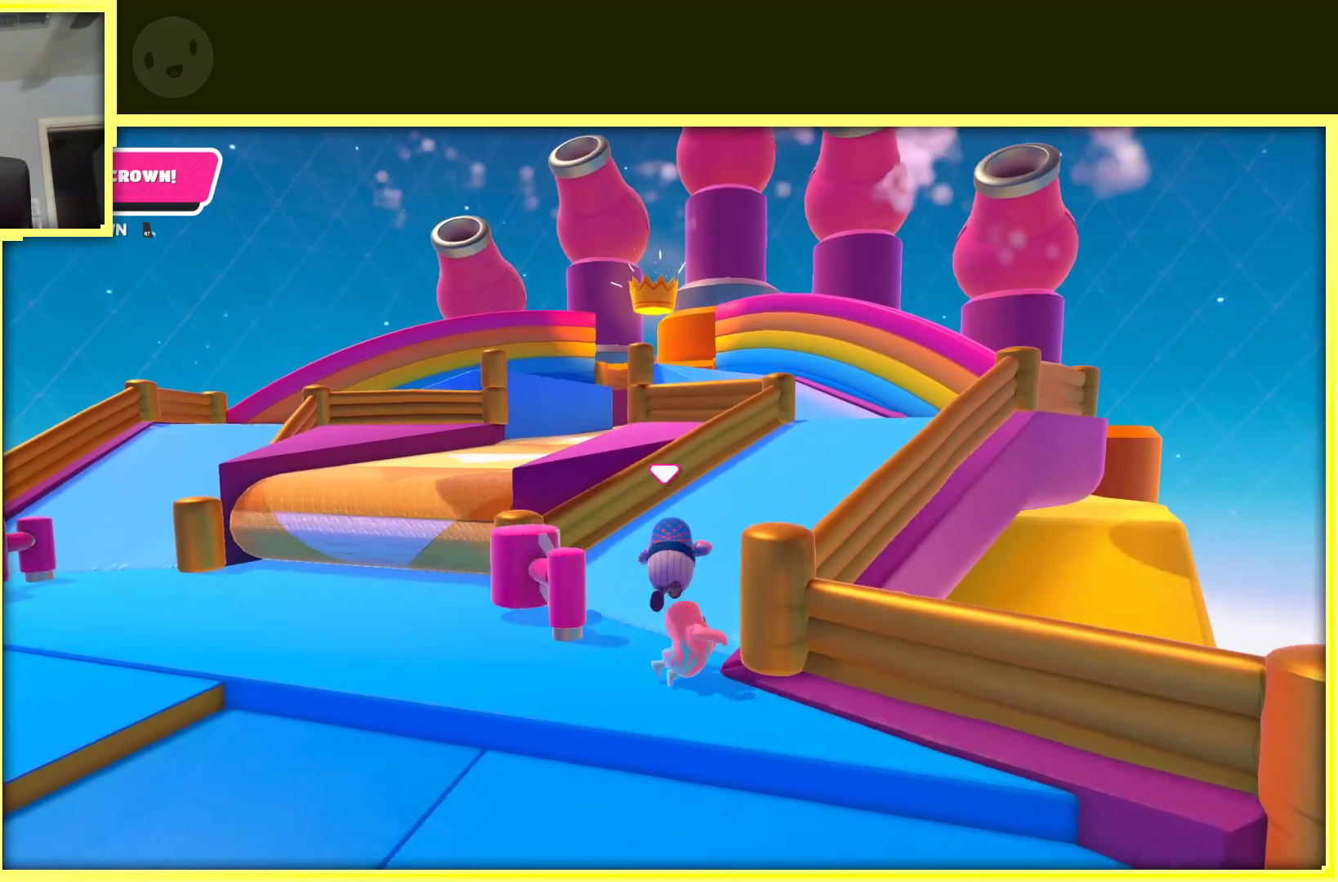
{"buttons": [], "left_stick": "up-right", "right_stick": "center", "events": [[317, "A", "down"], [500, "A", "up"]]}
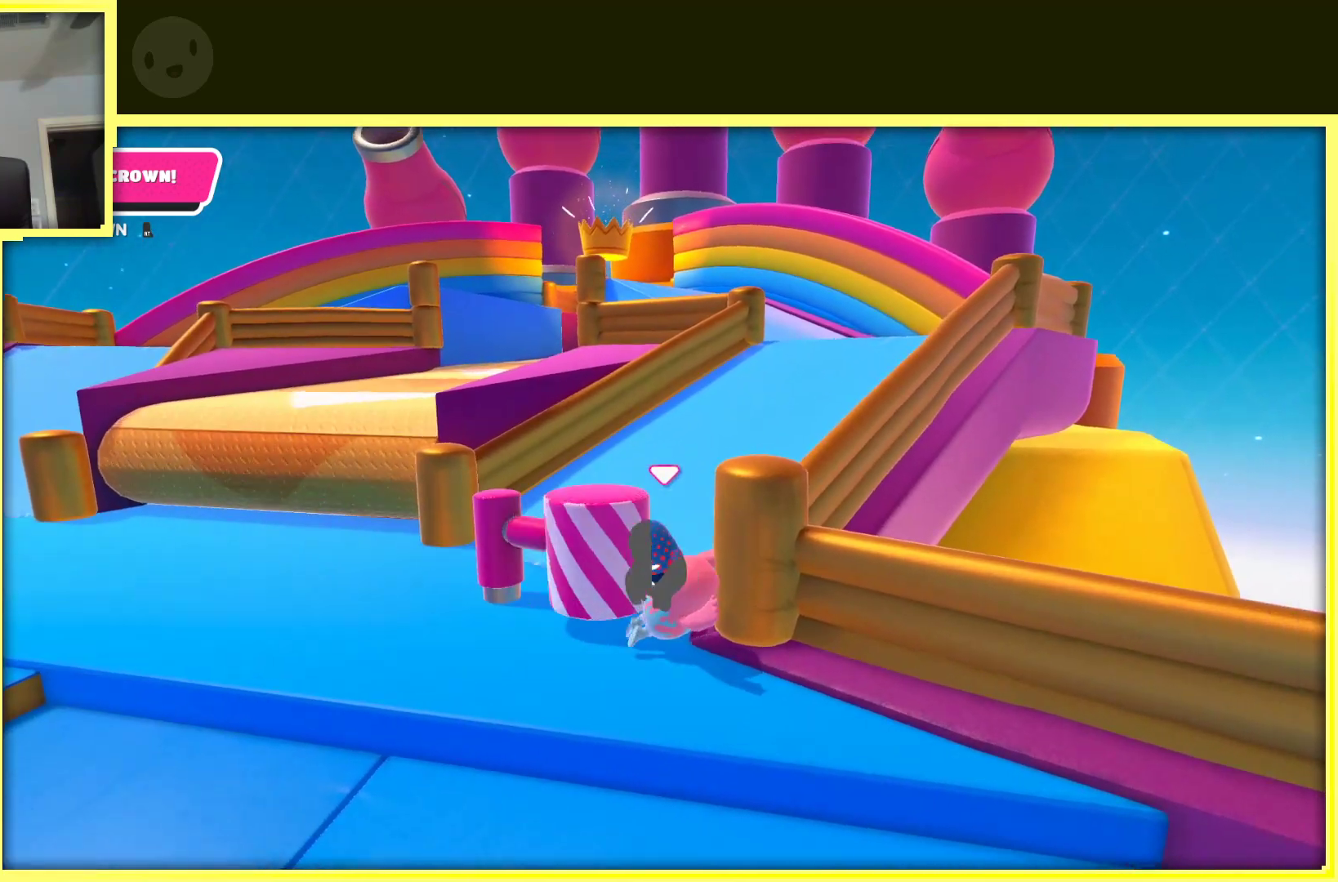
{"buttons": [], "left_stick": "up", "right_stick": "right", "events": [[33, "A", "down"], [33, "left_stick", "up"], [150, "A", "up"], [400, "right_stick", "right"]]}
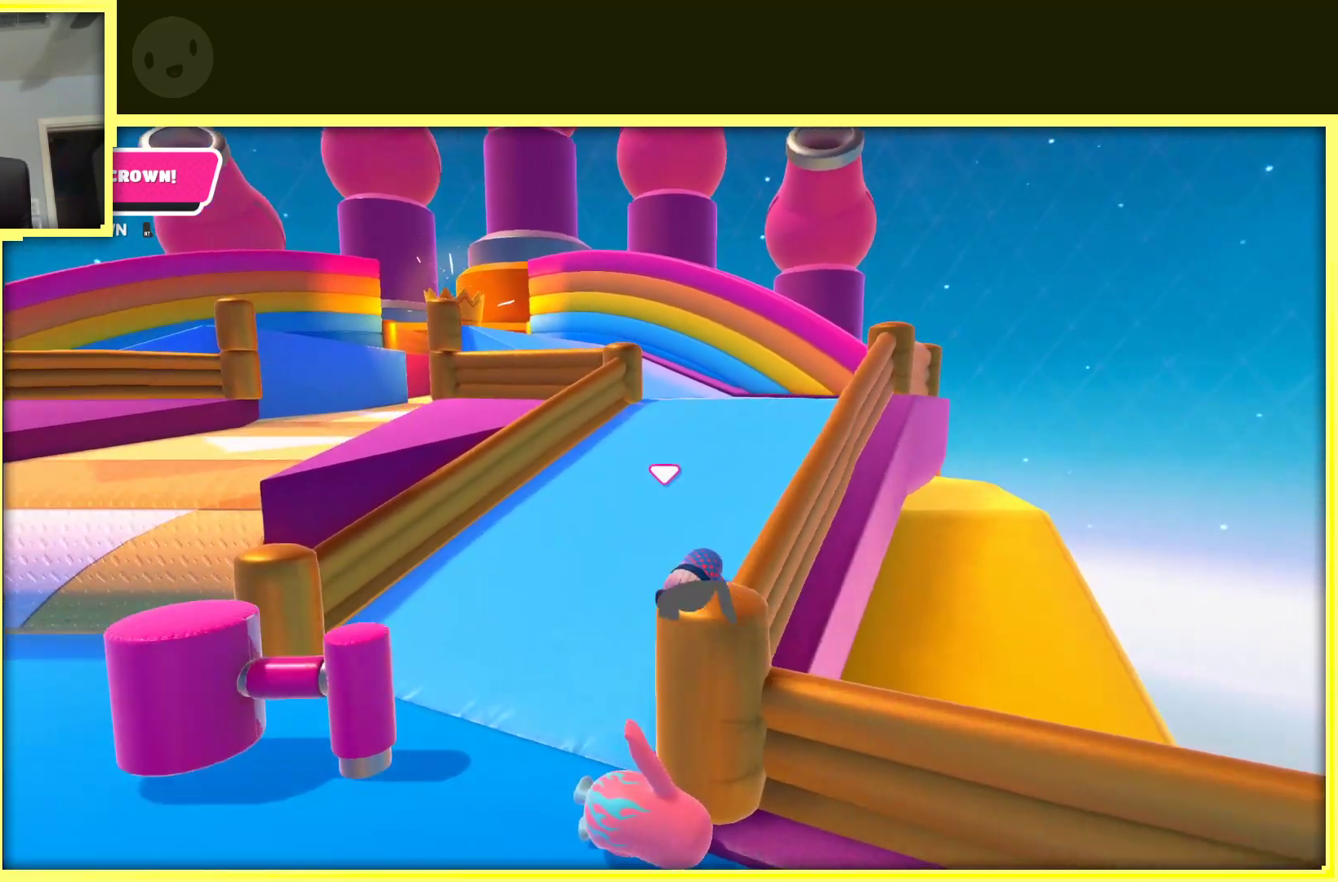
{"buttons": [], "left_stick": "up-left", "right_stick": "center", "events": [[83, "right_stick", "center"], [233, "left_stick", "up-left"]]}
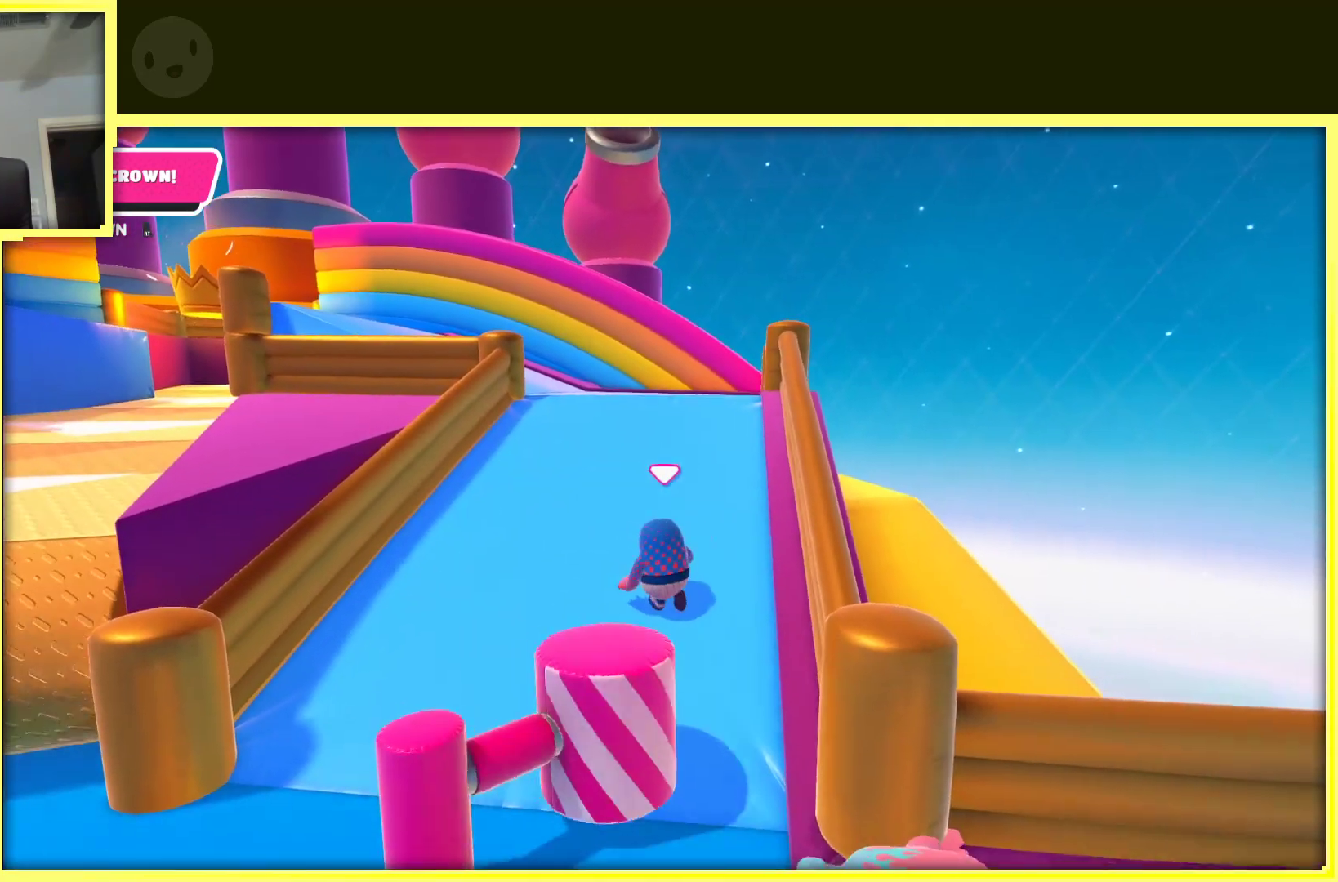
{"buttons": [], "left_stick": "up", "right_stick": "center", "events": [[67, "left_stick", "up"]]}
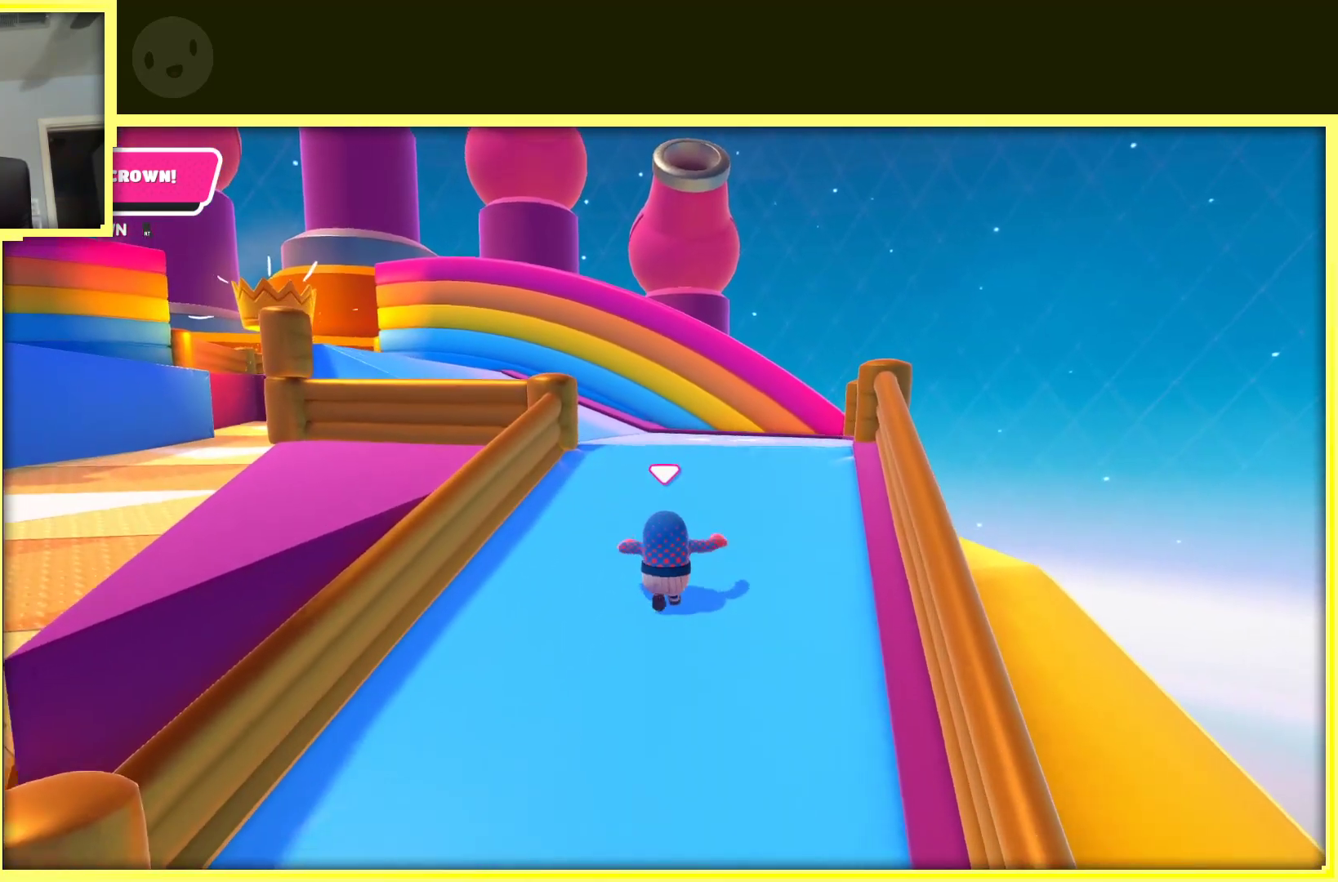
{"buttons": [], "left_stick": "up", "right_stick": "center", "events": []}
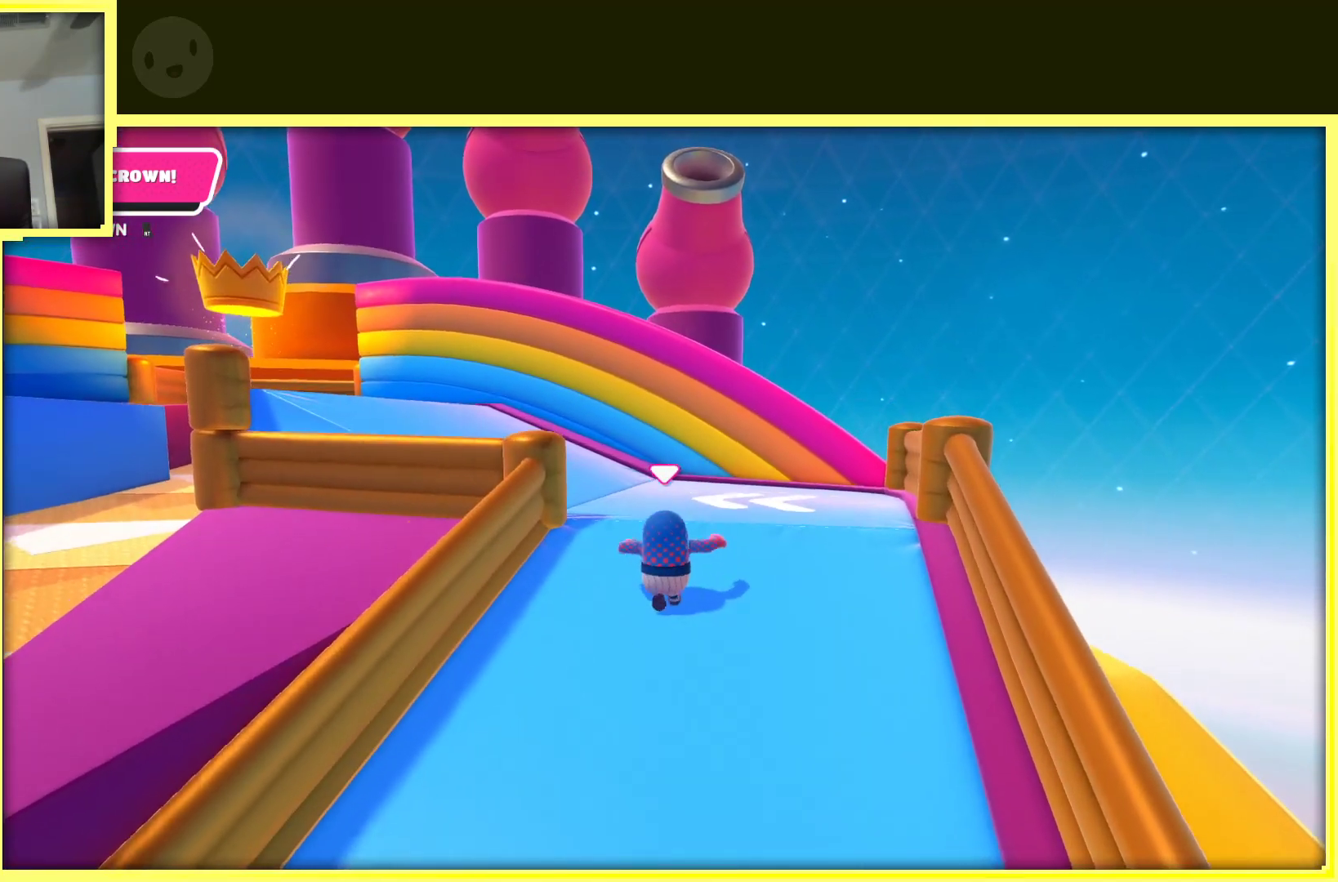
{"buttons": [], "left_stick": "up", "right_stick": "center", "events": [[300, "right_stick", "left"], [450, "right_stick", "center"]]}
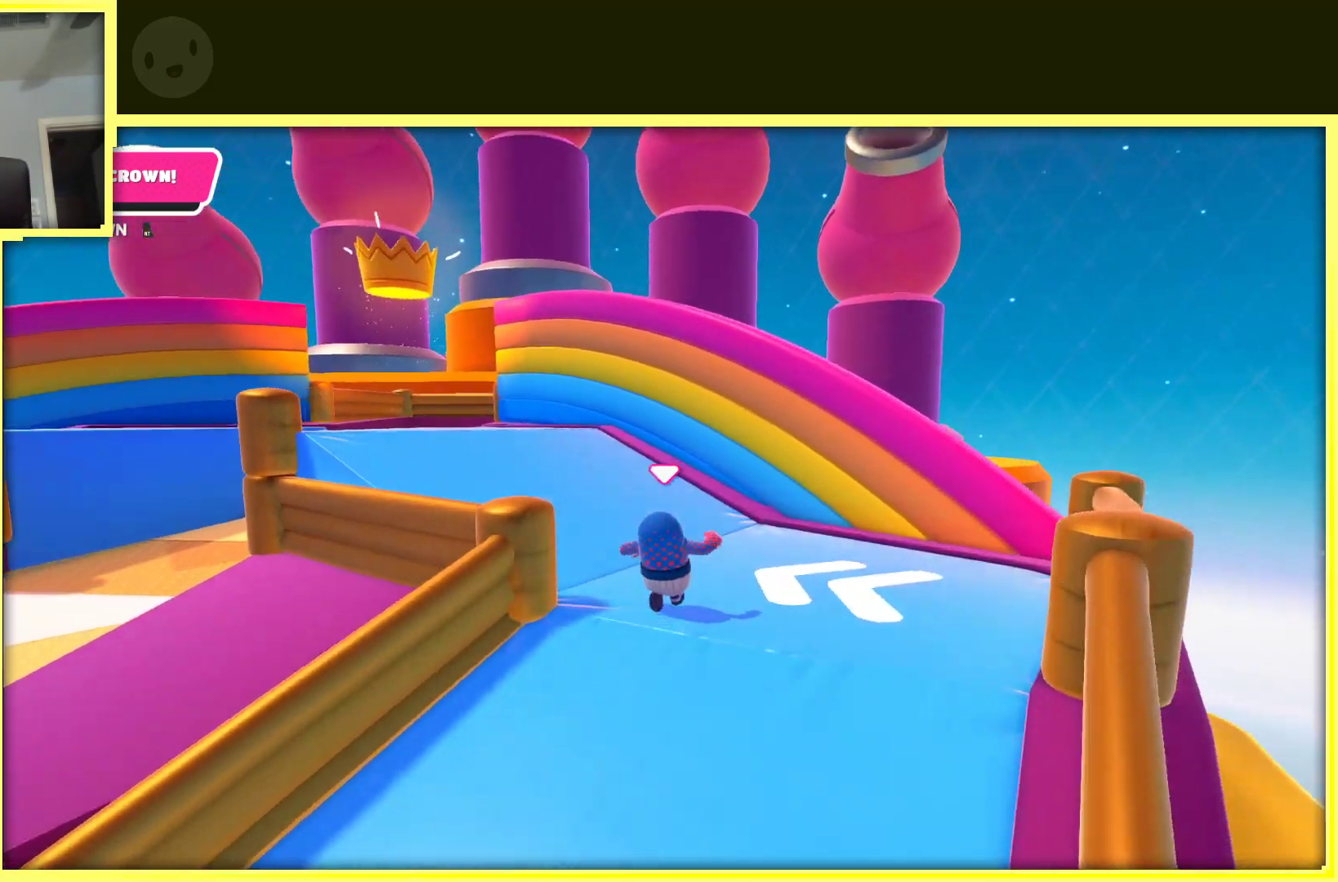
{"buttons": [], "left_stick": "up", "right_stick": "center", "events": [[250, "right_stick", "left"], [417, "right_stick", "center"]]}
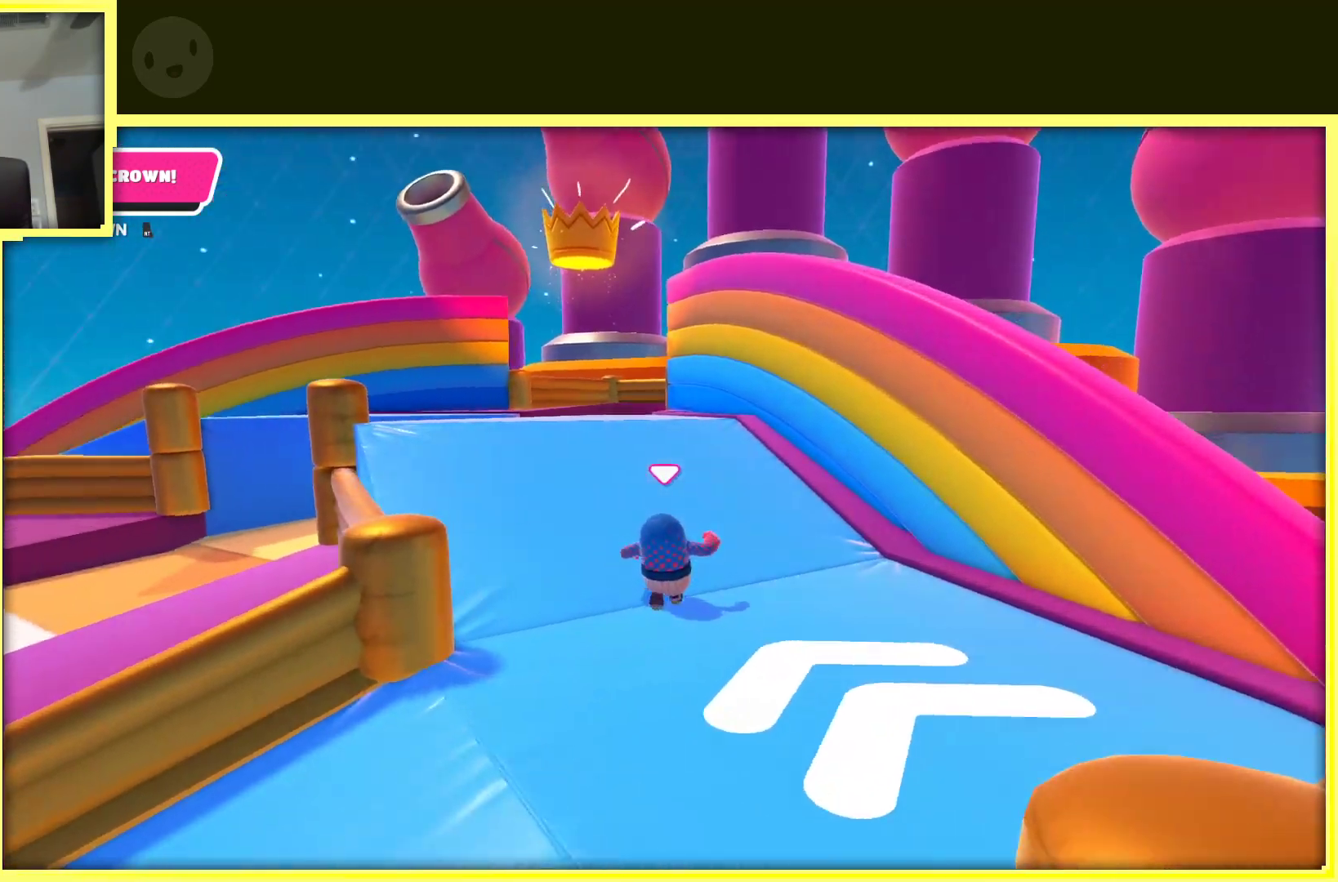
{"buttons": [], "left_stick": "up-left", "right_stick": "center", "events": [[233, "left_stick", "up-left"]]}
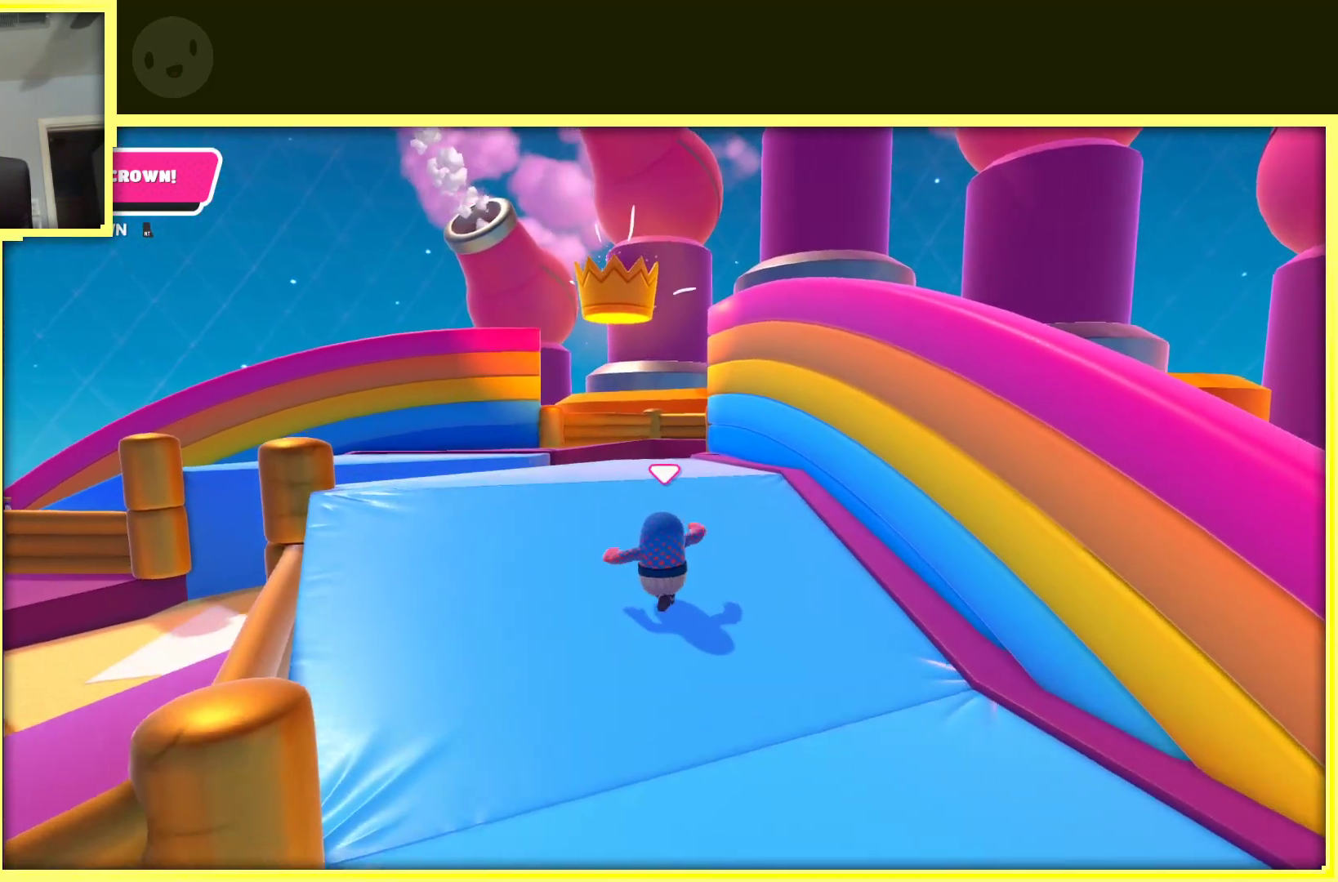
{"buttons": [], "left_stick": "up", "right_stick": "center", "events": [[83, "left_stick", "up"]]}
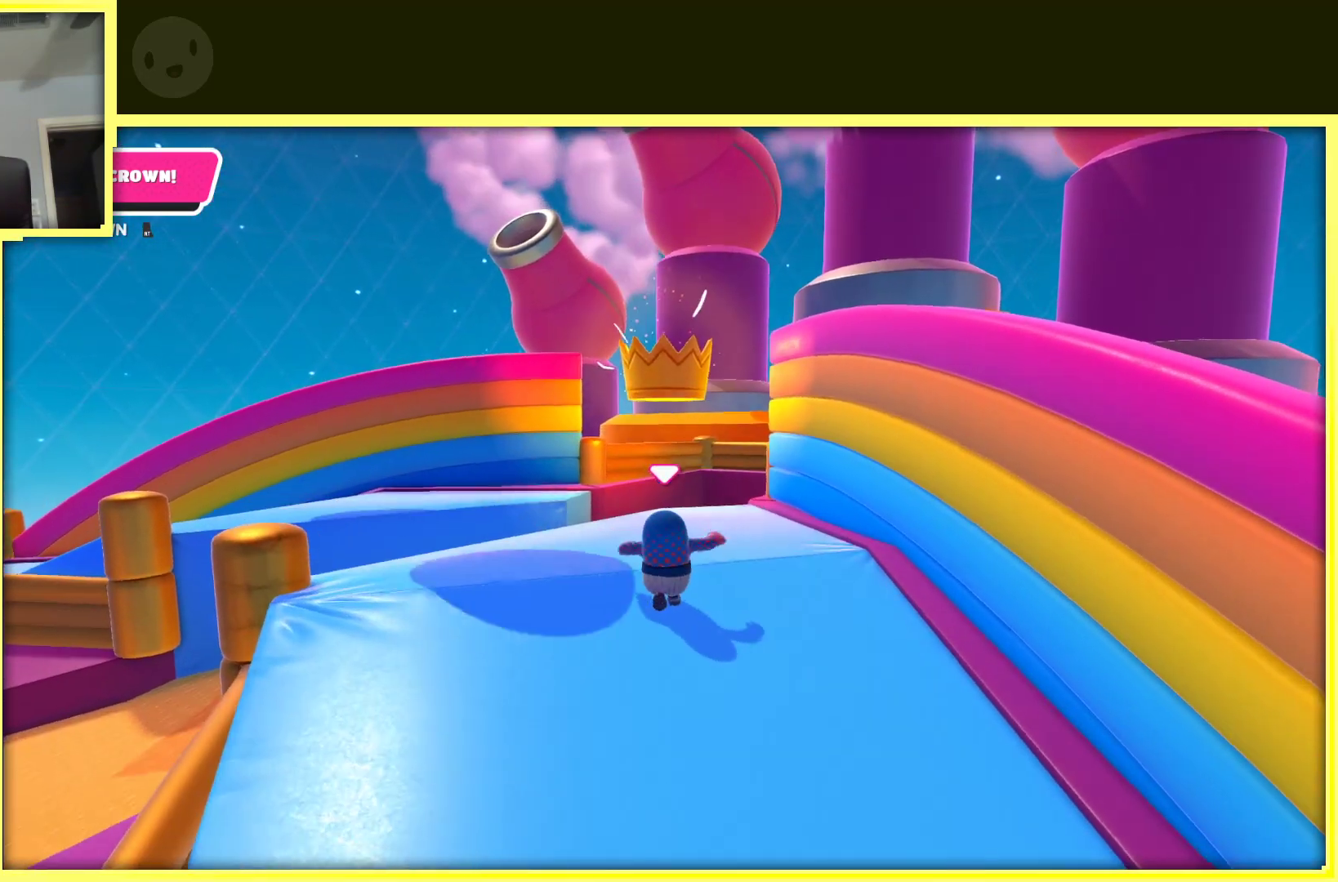
{"buttons": [], "left_stick": "up", "right_stick": "center", "events": []}
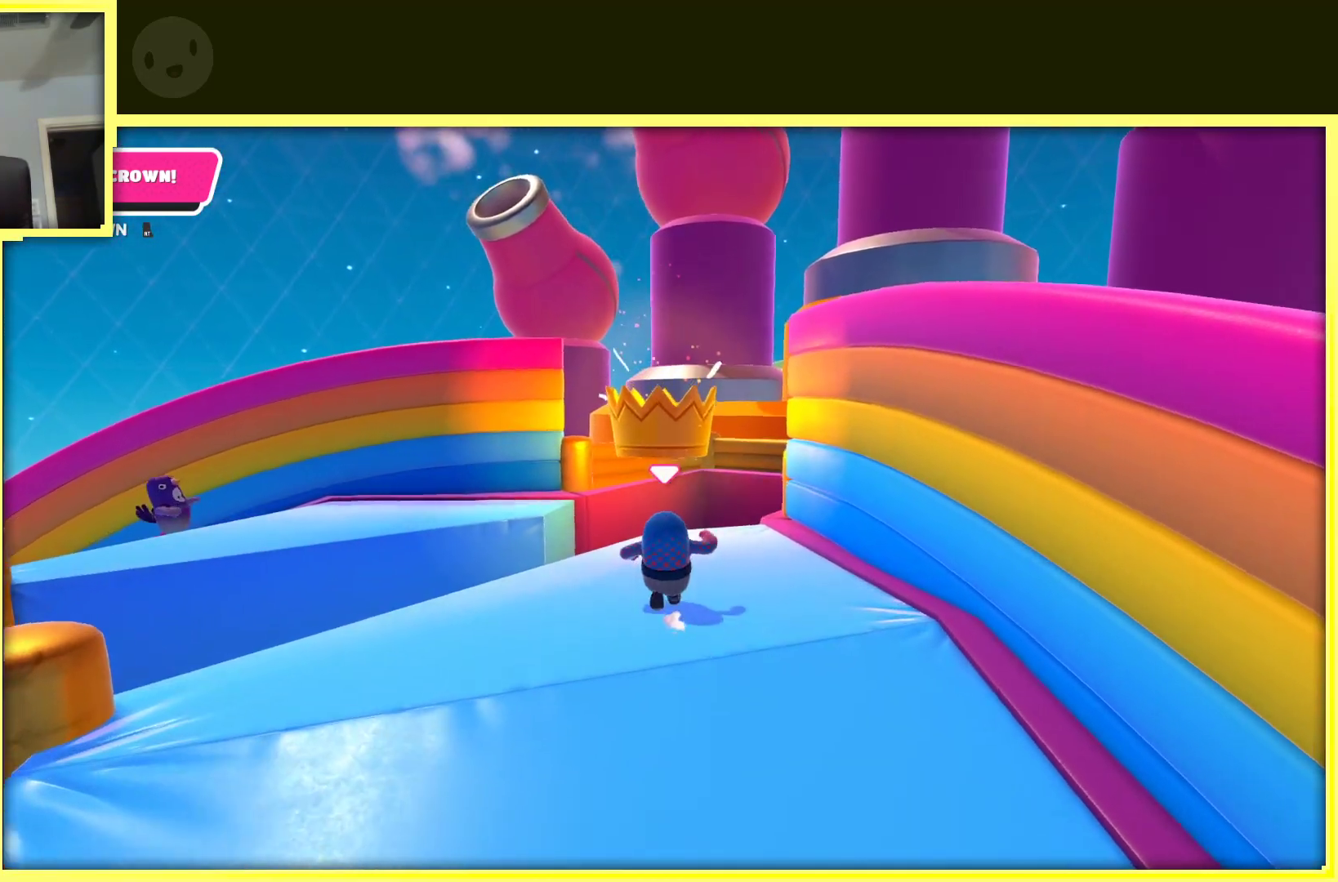
{"buttons": [], "left_stick": "up", "right_stick": "center", "events": []}
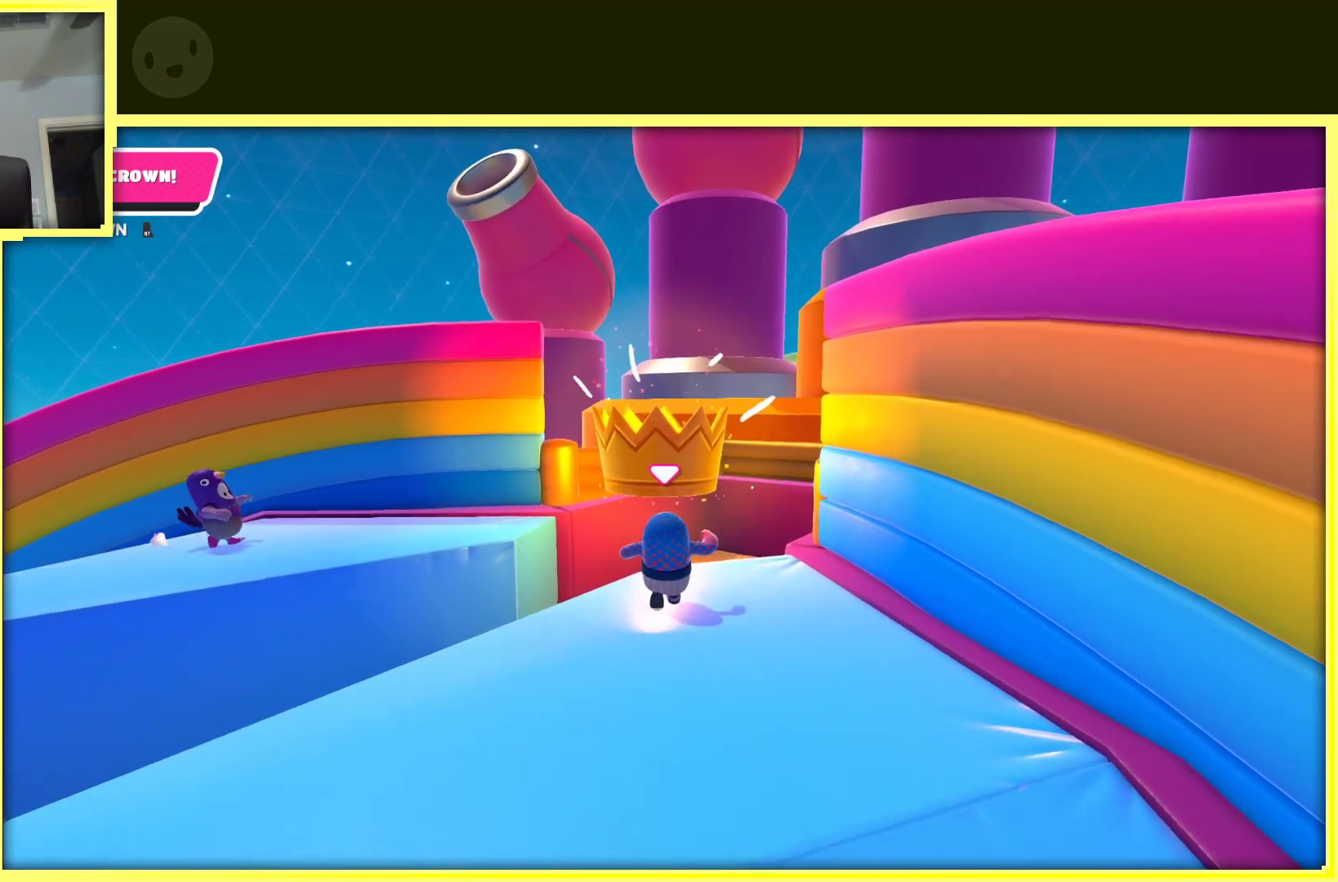
{"buttons": ["A"], "left_stick": "up", "right_stick": "center", "events": [[267, "A", "down"]]}
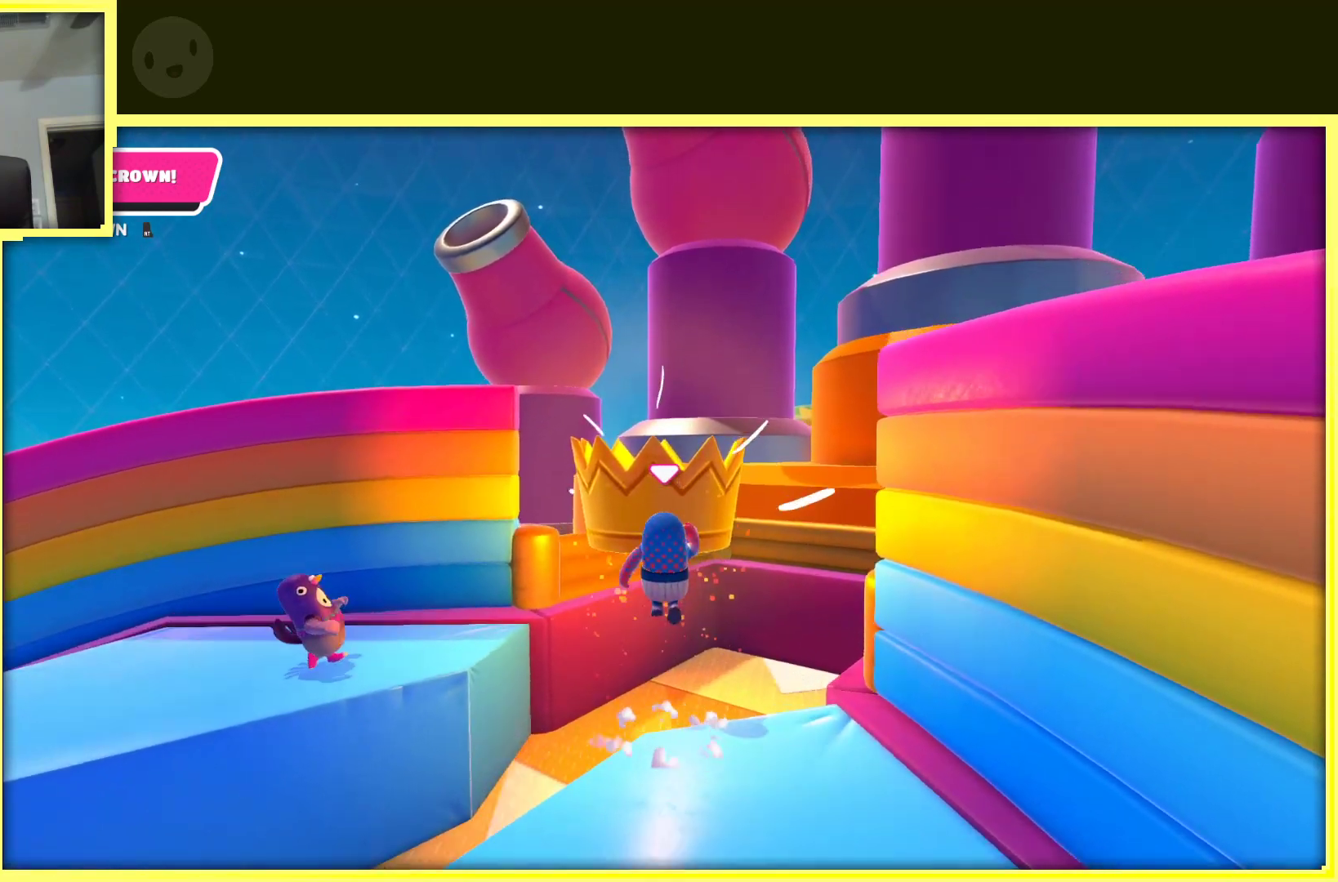
{"buttons": ["A", "R2"], "left_stick": "up", "right_stick": "center", "events": [[133, "R2", "down"]]}
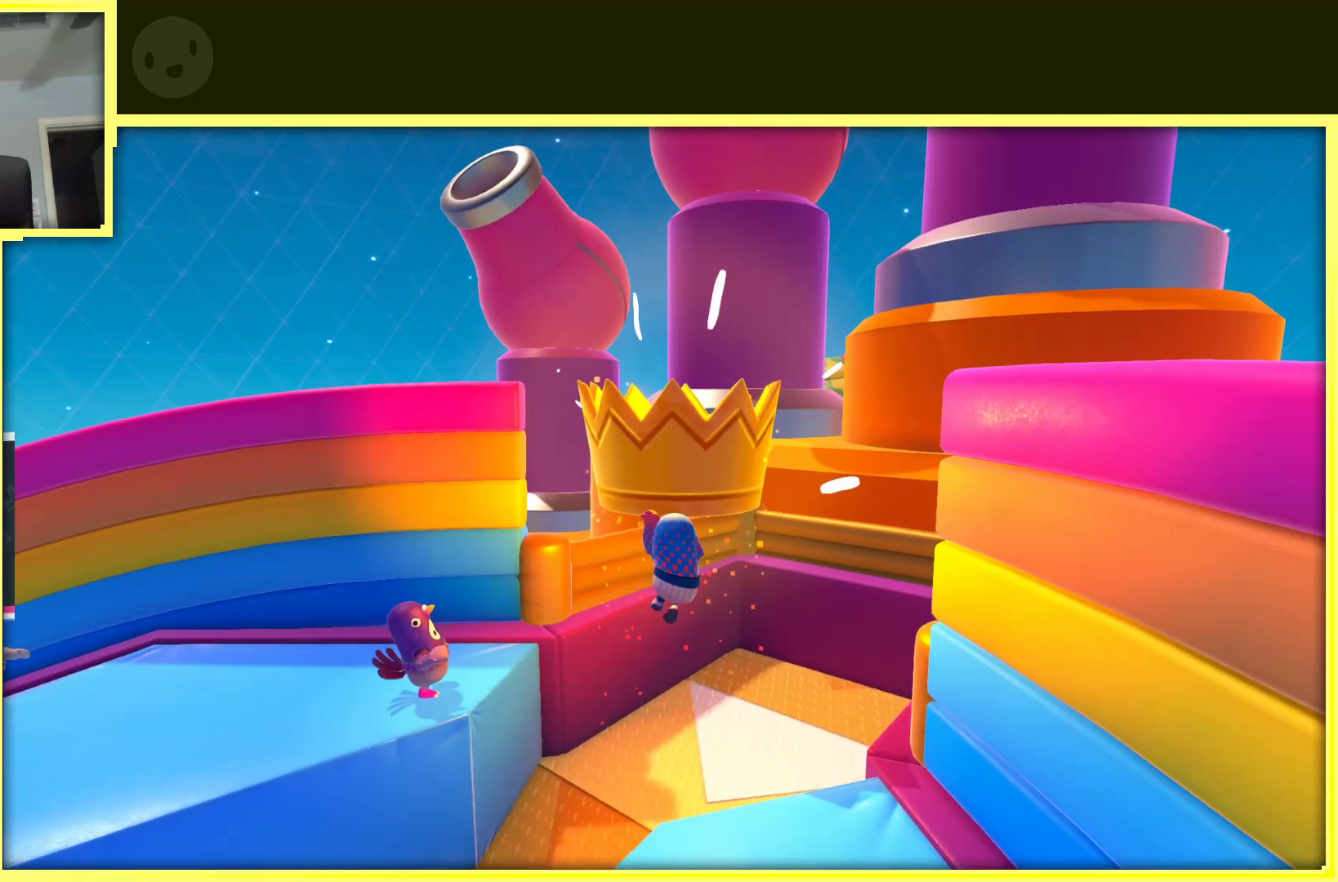
{"buttons": ["R2"], "left_stick": "center", "right_stick": "center", "events": [[117, "A", "up"], [200, "left_stick", "center"]]}
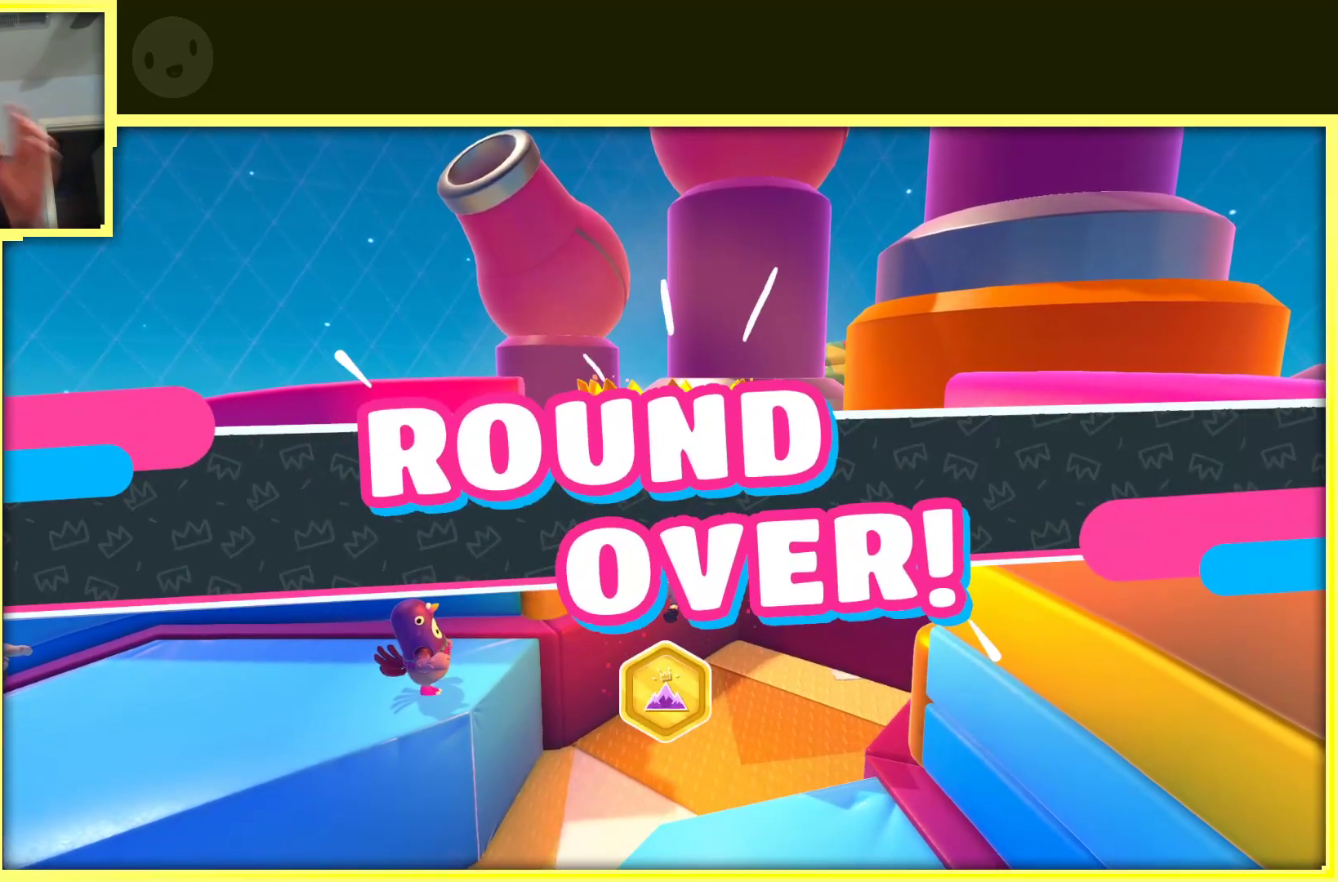
{"buttons": ["R2"], "left_stick": "center", "right_stick": "center", "events": []}
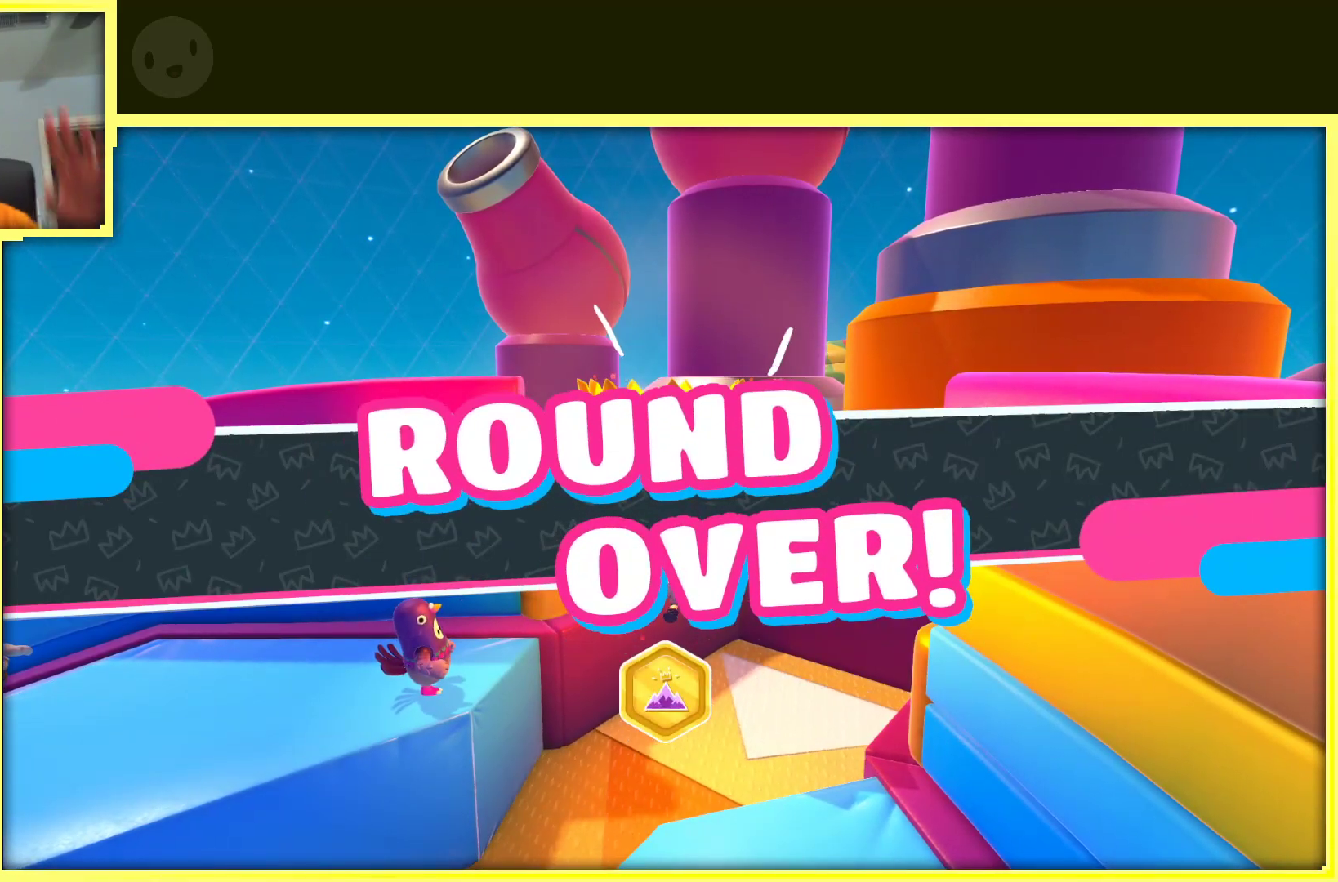
{"buttons": [], "left_stick": "center", "right_stick": "center", "events": [[17, "R2", "up"]]}